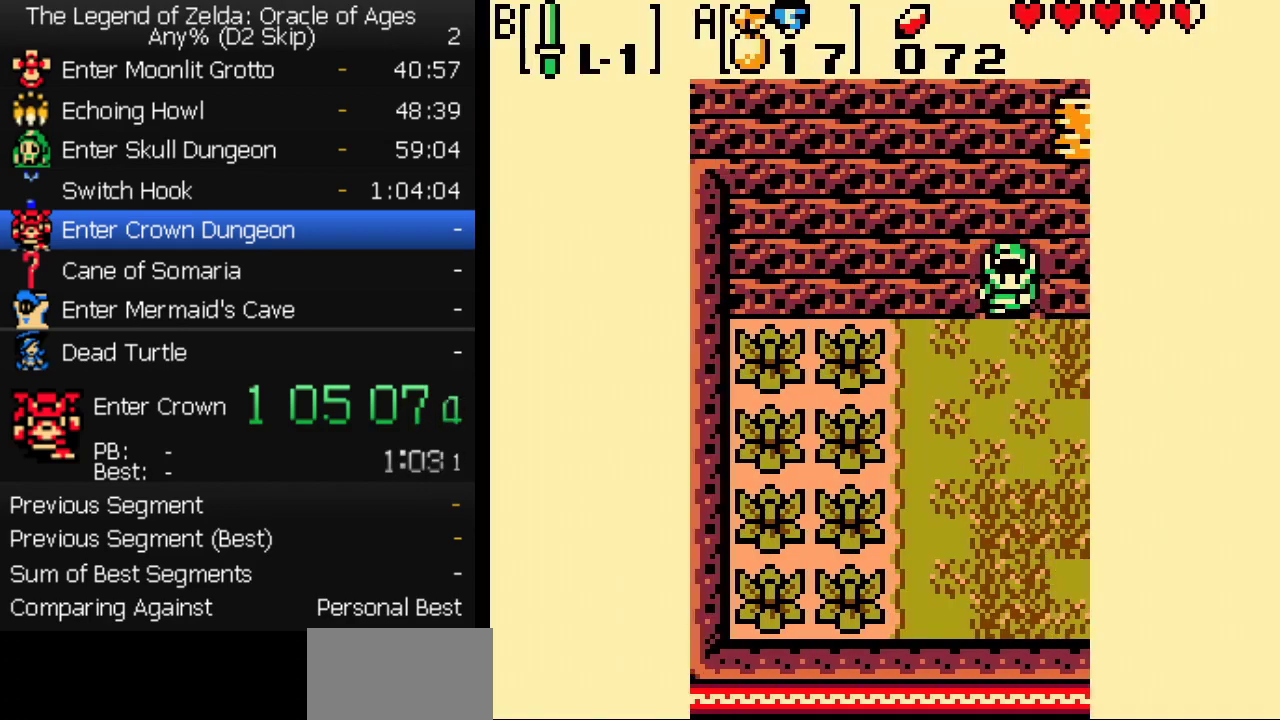
Gameplay with a controller (Nintendo layout); each line is a JSON object with the inputs held at the frame after it. "events" lists button and stick changes between this image and that frame as [ms after this image, input, new state], when the widget could be followed in between. Not read: L3 R3 START.
{"buttons": ["A"], "events": [[467, "A", "down"]]}
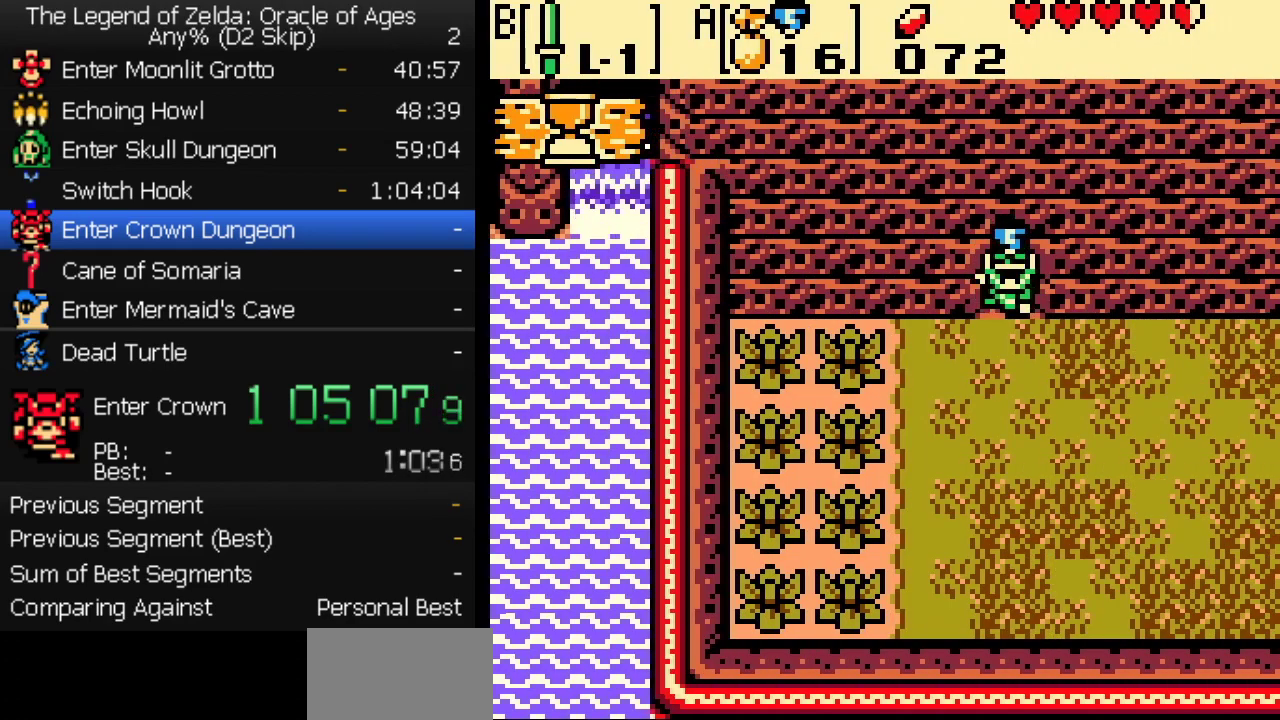
{"buttons": [], "events": [[17, "A", "up"]]}
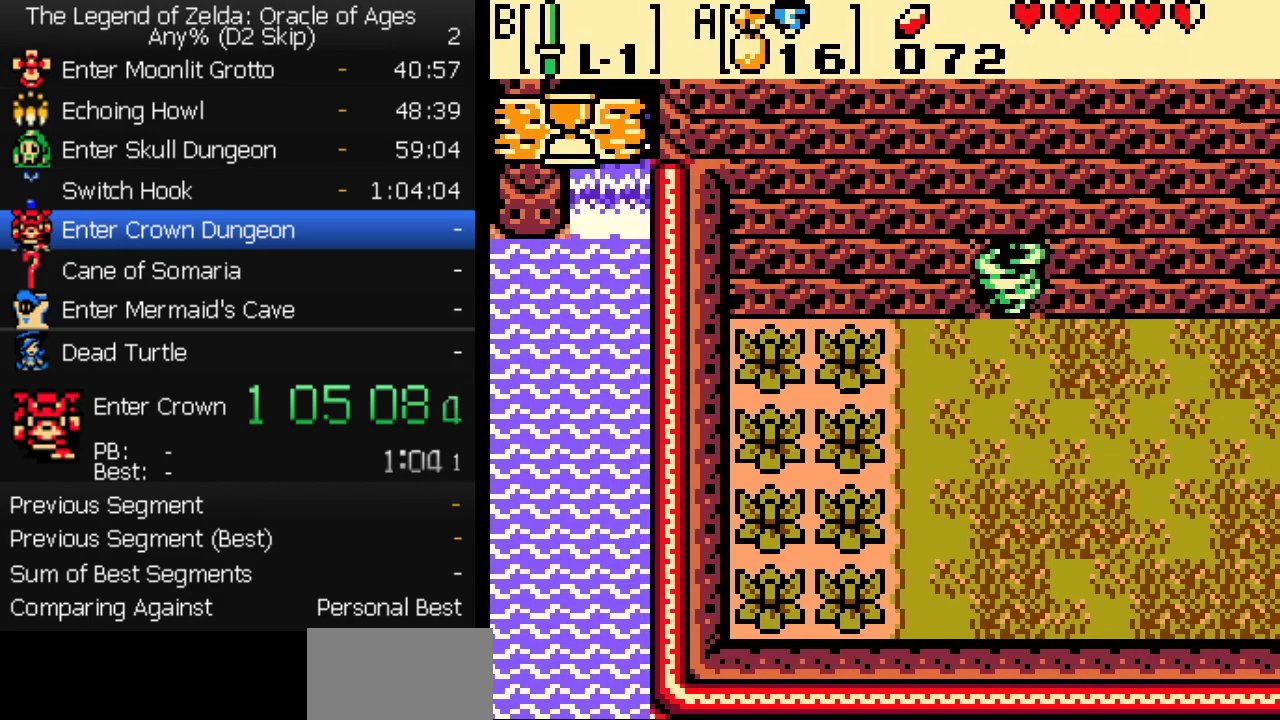
{"buttons": [], "events": []}
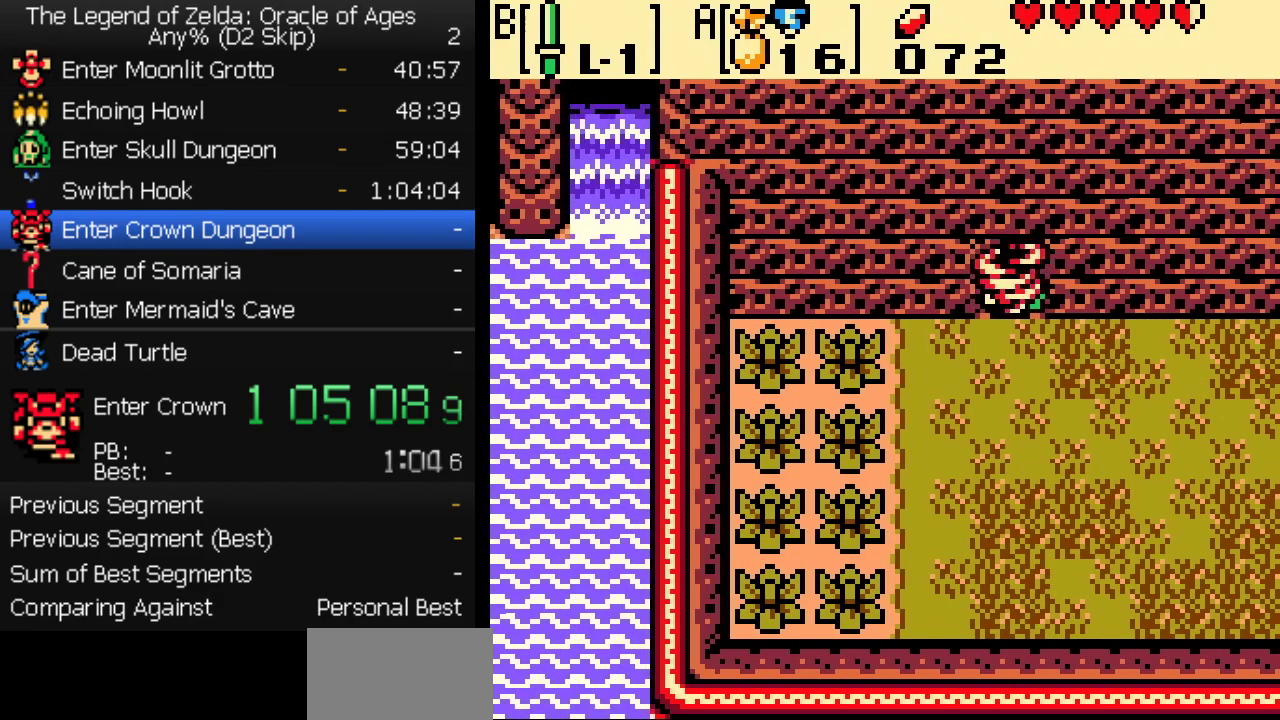
{"buttons": [], "events": []}
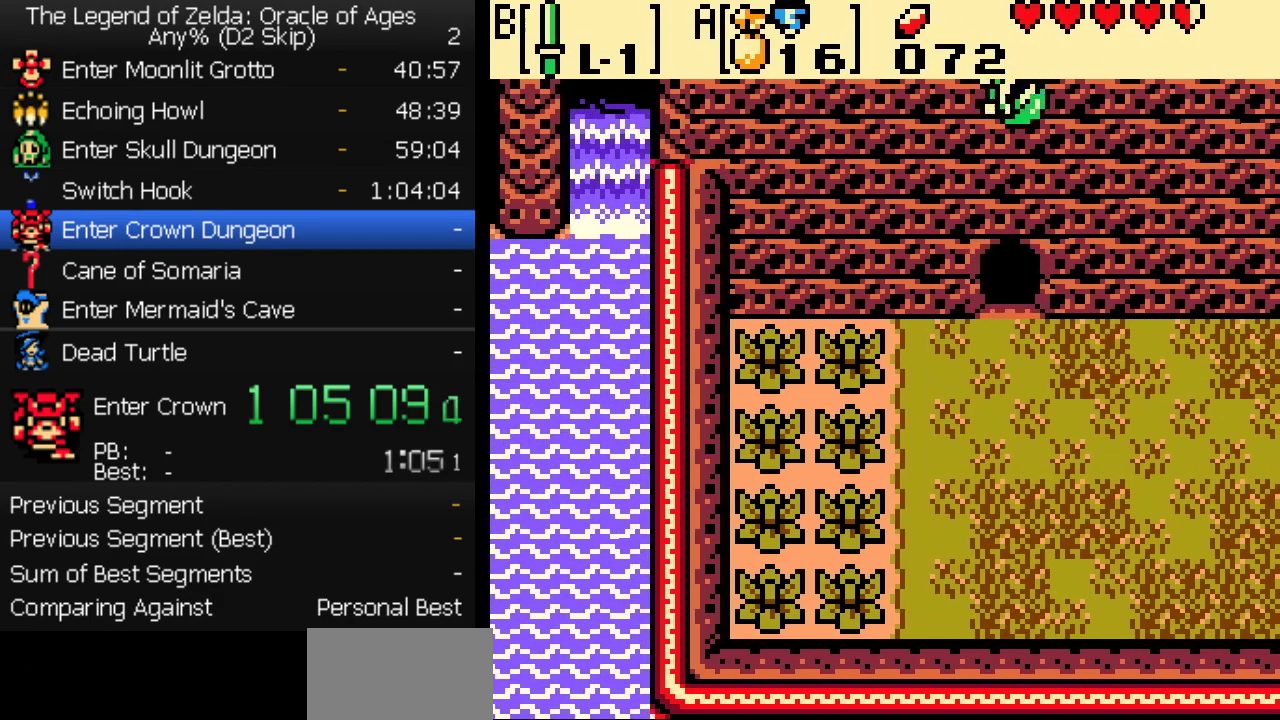
{"buttons": [], "events": []}
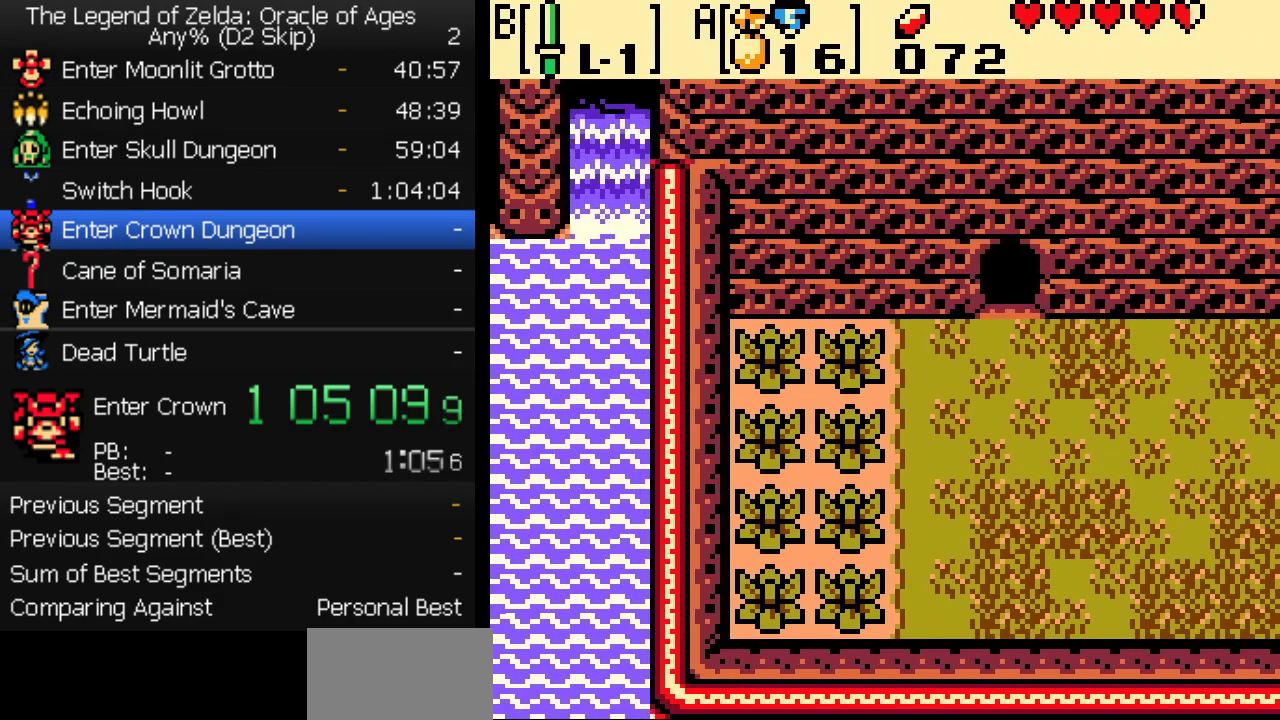
{"buttons": [], "events": []}
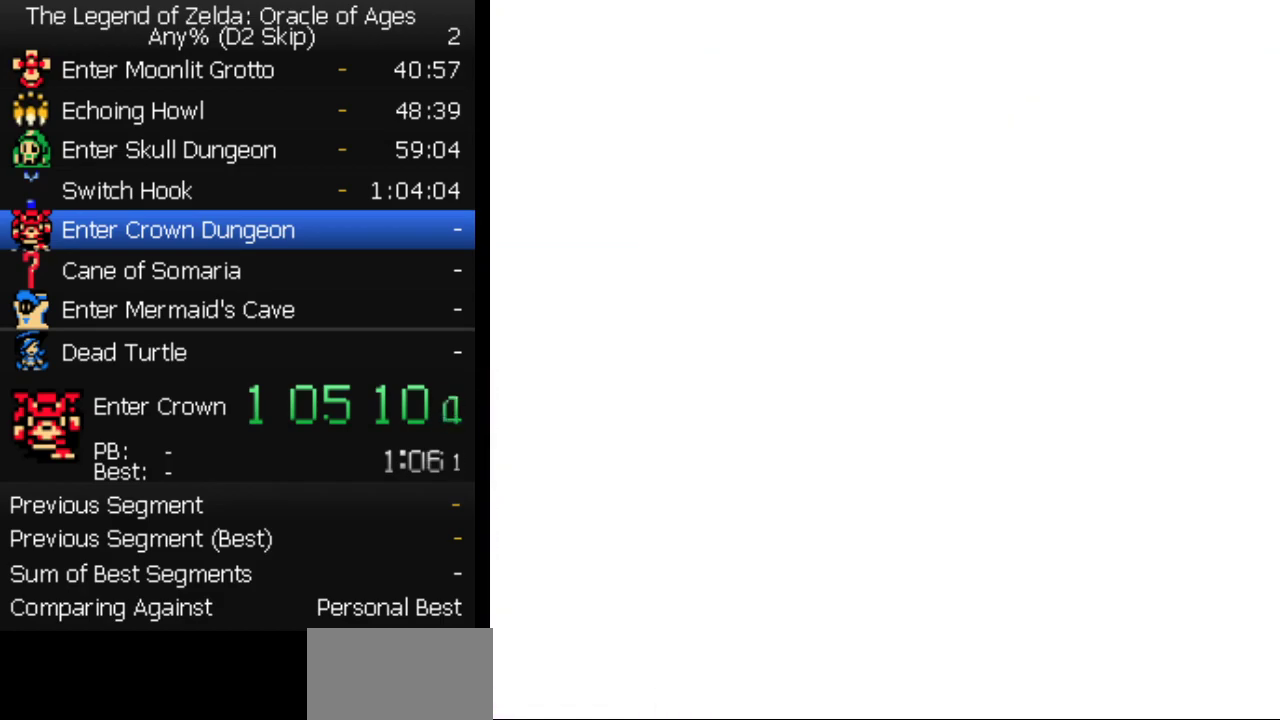
{"buttons": ["B"], "events": [[300, "A", "down"], [350, "B", "down"], [367, "A", "up"]]}
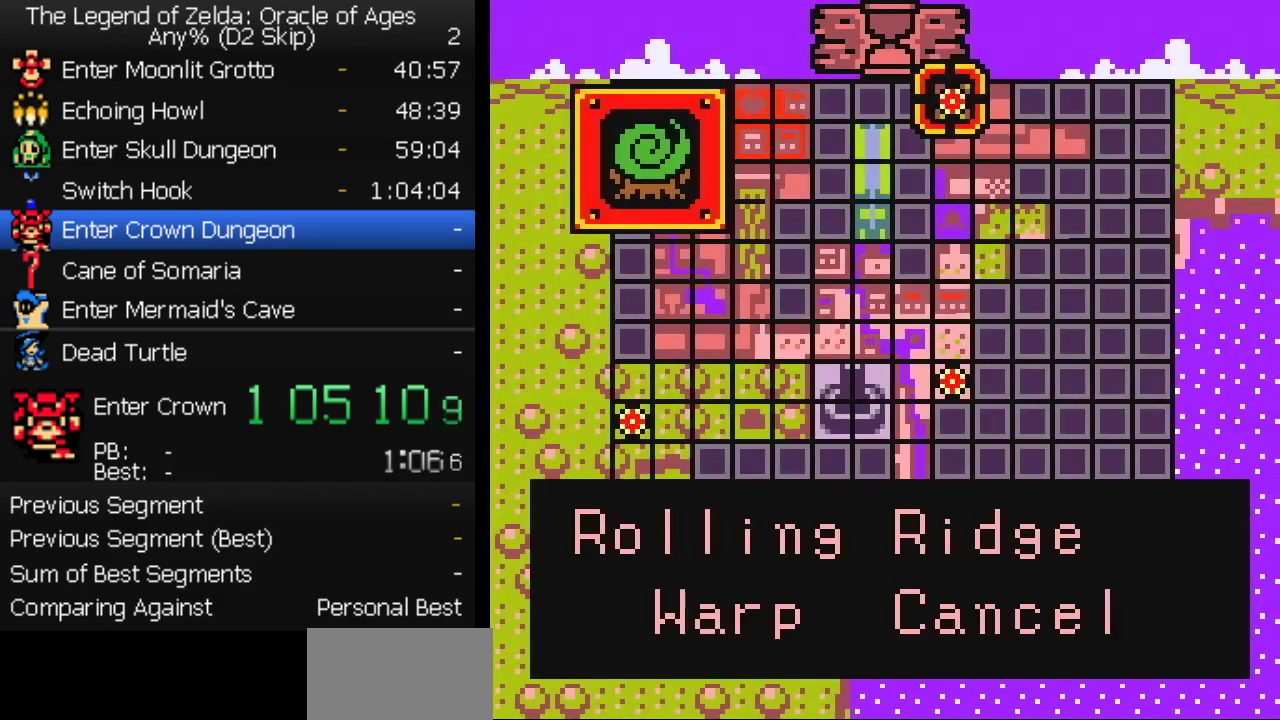
{"buttons": [], "events": [[233, "B", "up"], [250, "A", "down"], [467, "A", "up"]]}
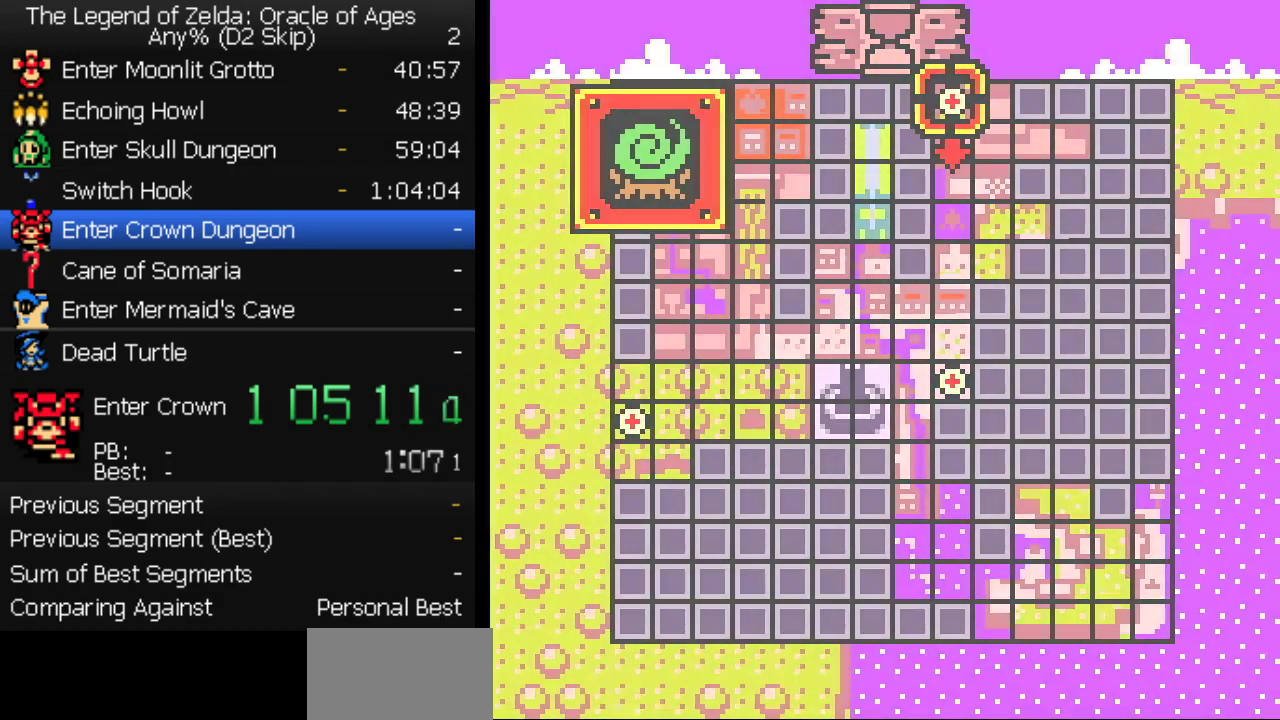
{"buttons": ["DPAD_RIGHT"], "events": [[83, "DPAD_RIGHT", "down"]]}
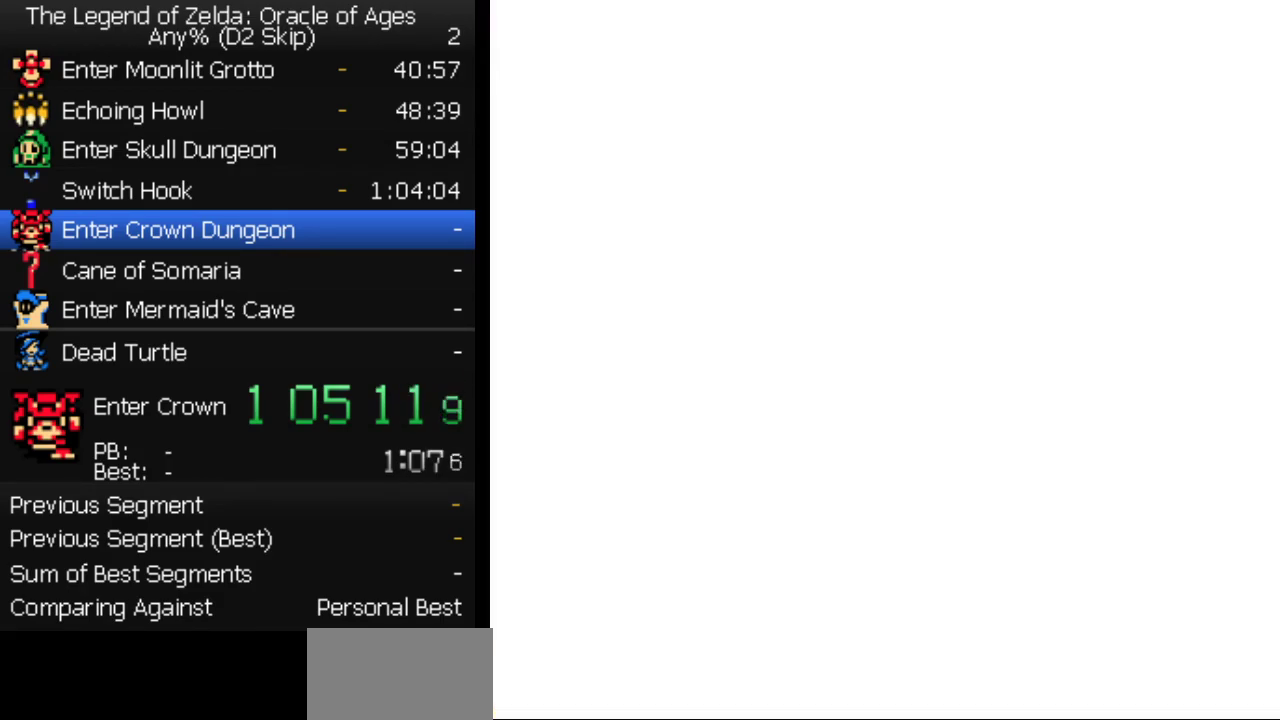
{"buttons": ["DPAD_RIGHT"], "events": []}
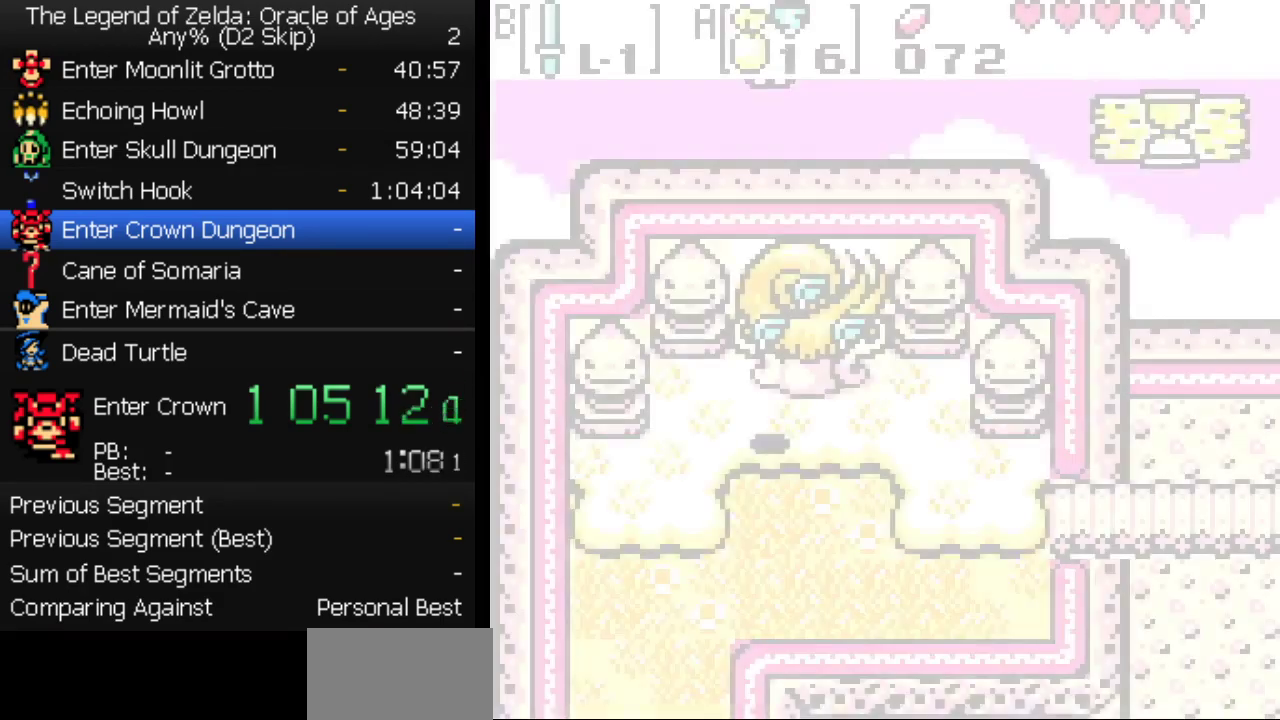
{"buttons": ["DPAD_RIGHT"], "events": []}
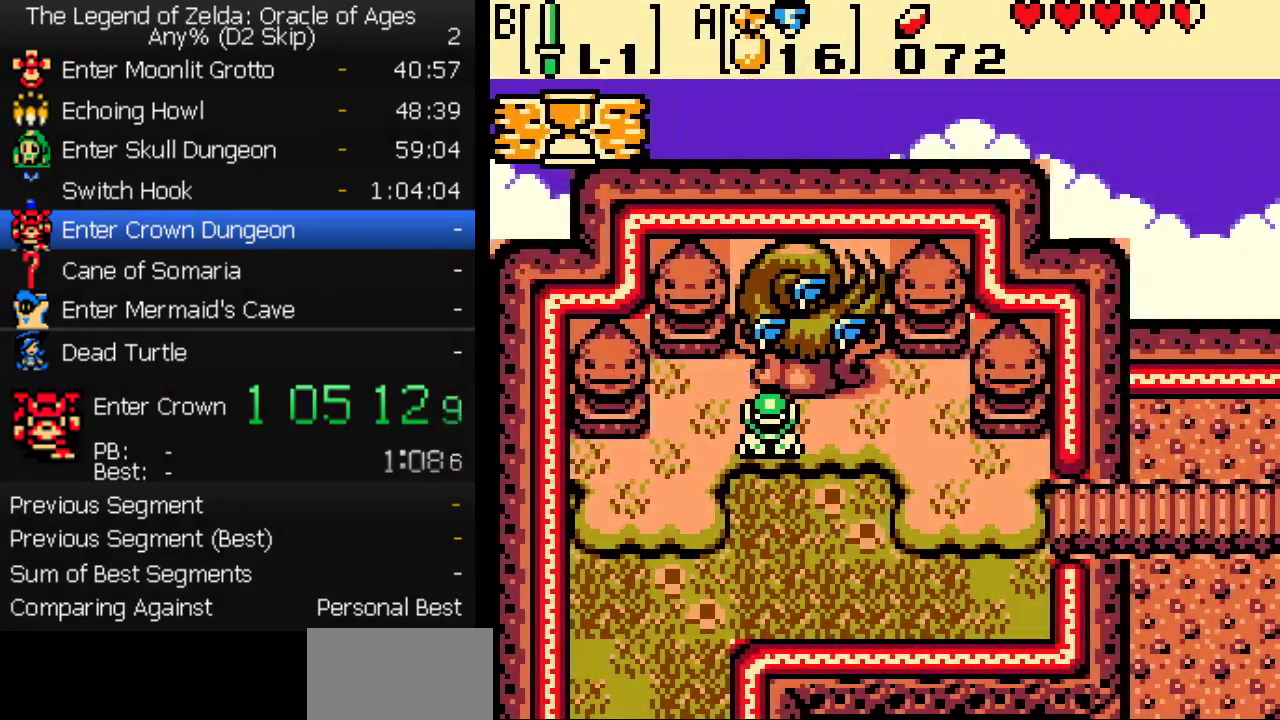
{"buttons": ["DPAD_UP", "DPAD_RIGHT"], "events": [[500, "DPAD_UP", "down"]]}
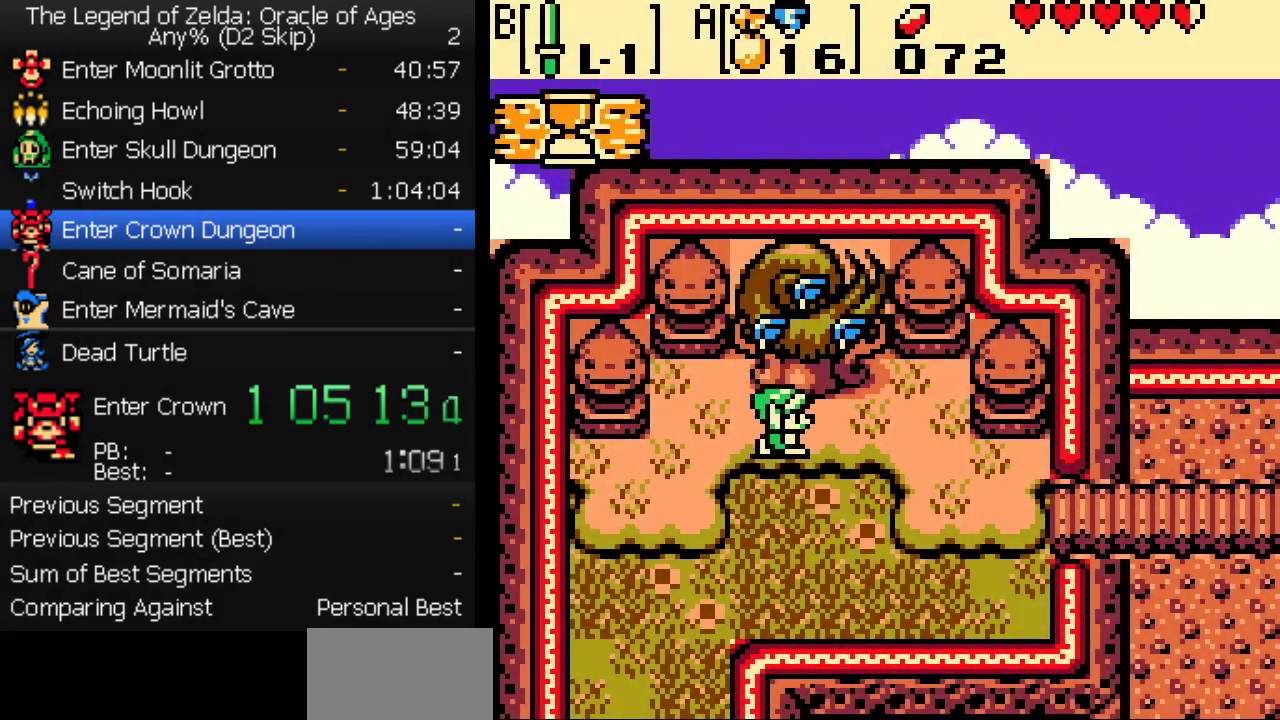
{"buttons": ["DPAD_RIGHT"], "events": [[17, "DPAD_RIGHT", "up"], [67, "B", "down"], [117, "DPAD_RIGHT", "down"], [150, "DPAD_UP", "up"], [200, "B", "up"]]}
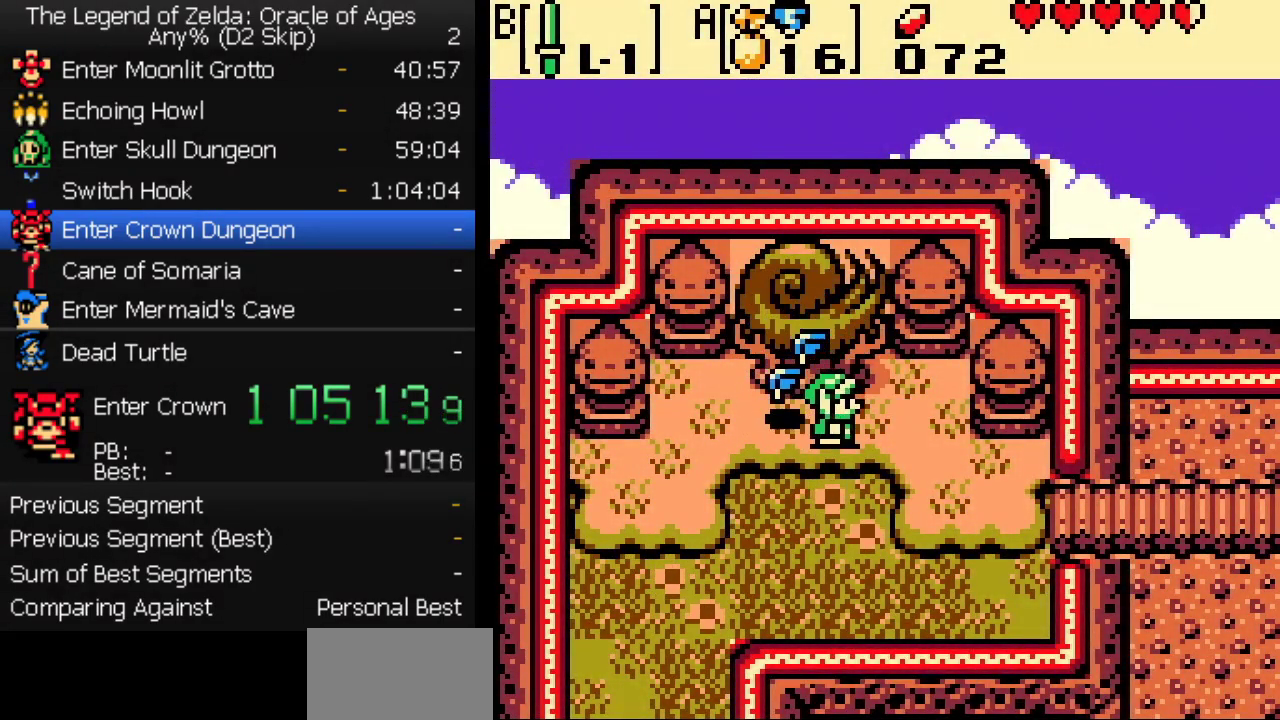
{"buttons": ["DPAD_DOWN", "DPAD_RIGHT"], "events": [[183, "DPAD_DOWN", "down"]]}
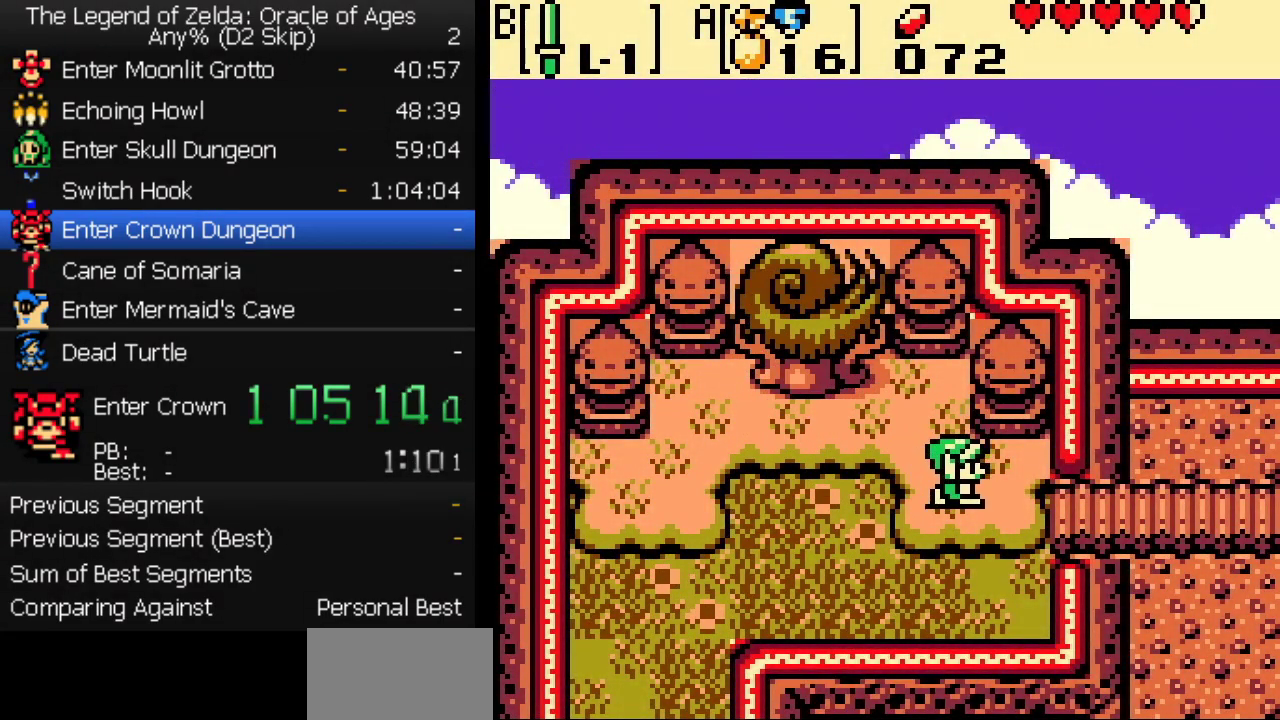
{"buttons": ["DPAD_RIGHT"], "events": [[100, "DPAD_DOWN", "up"]]}
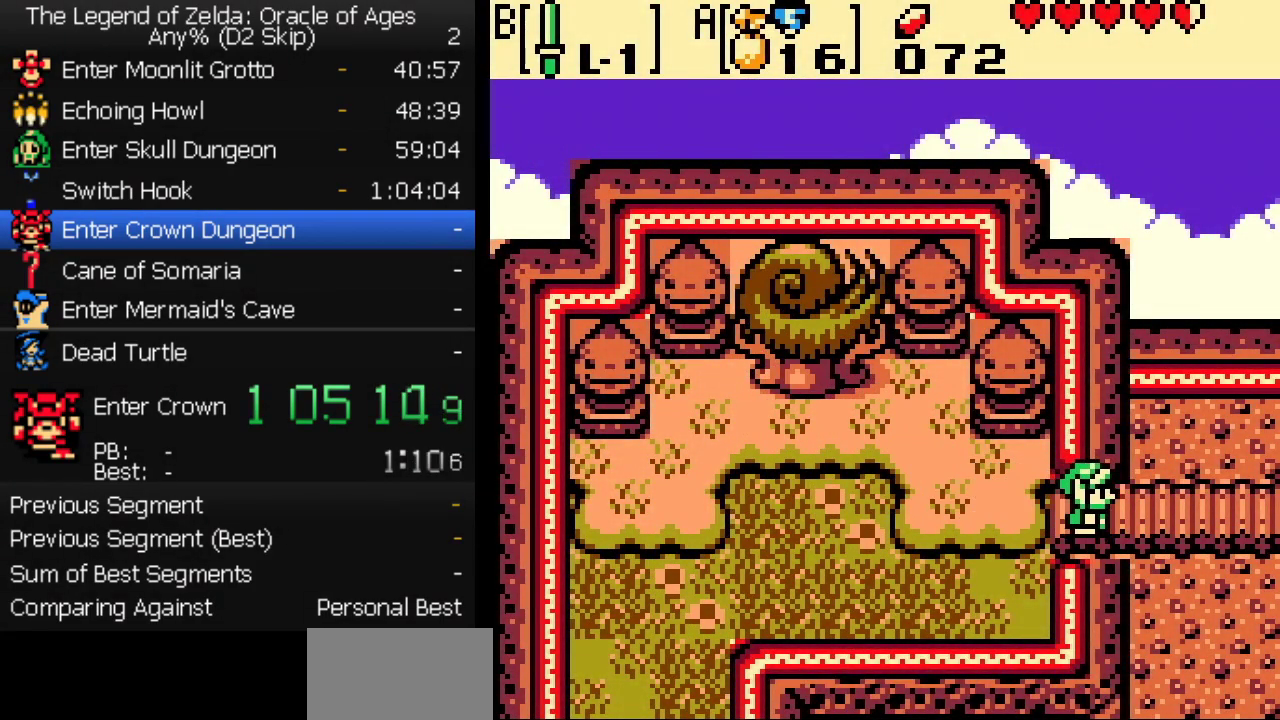
{"buttons": ["DPAD_RIGHT"], "events": []}
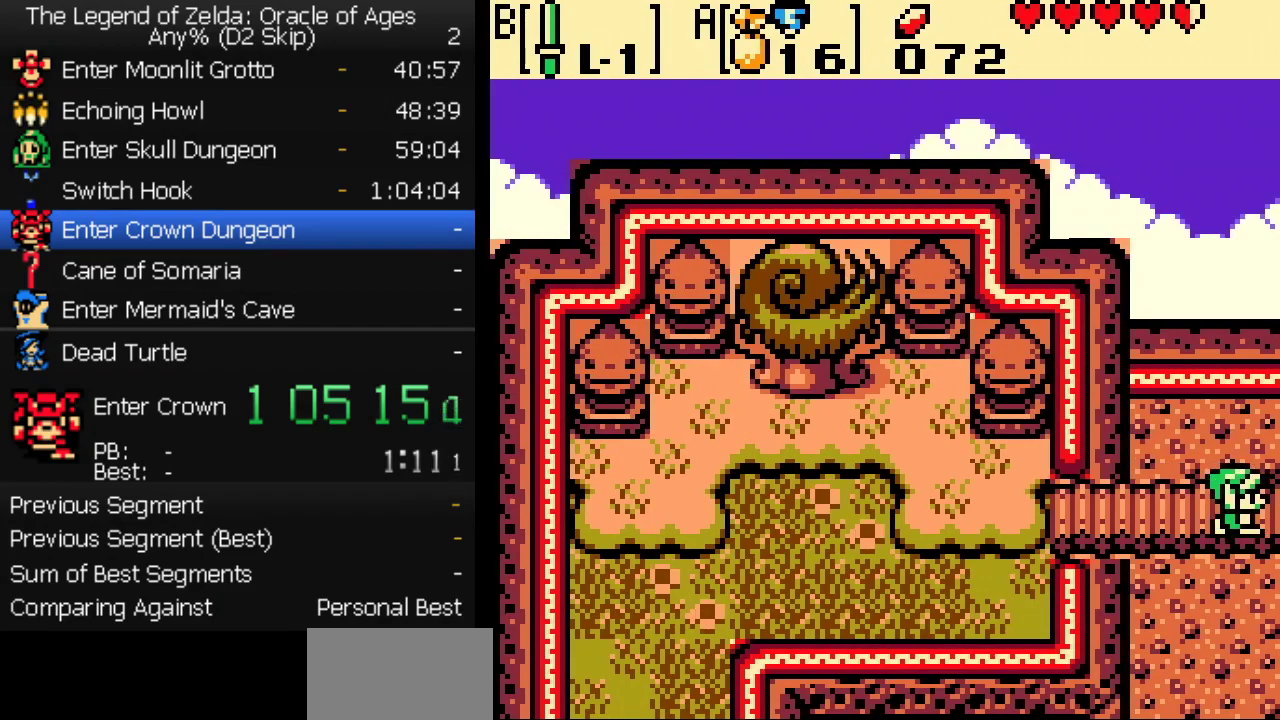
{"buttons": ["DPAD_RIGHT"], "events": []}
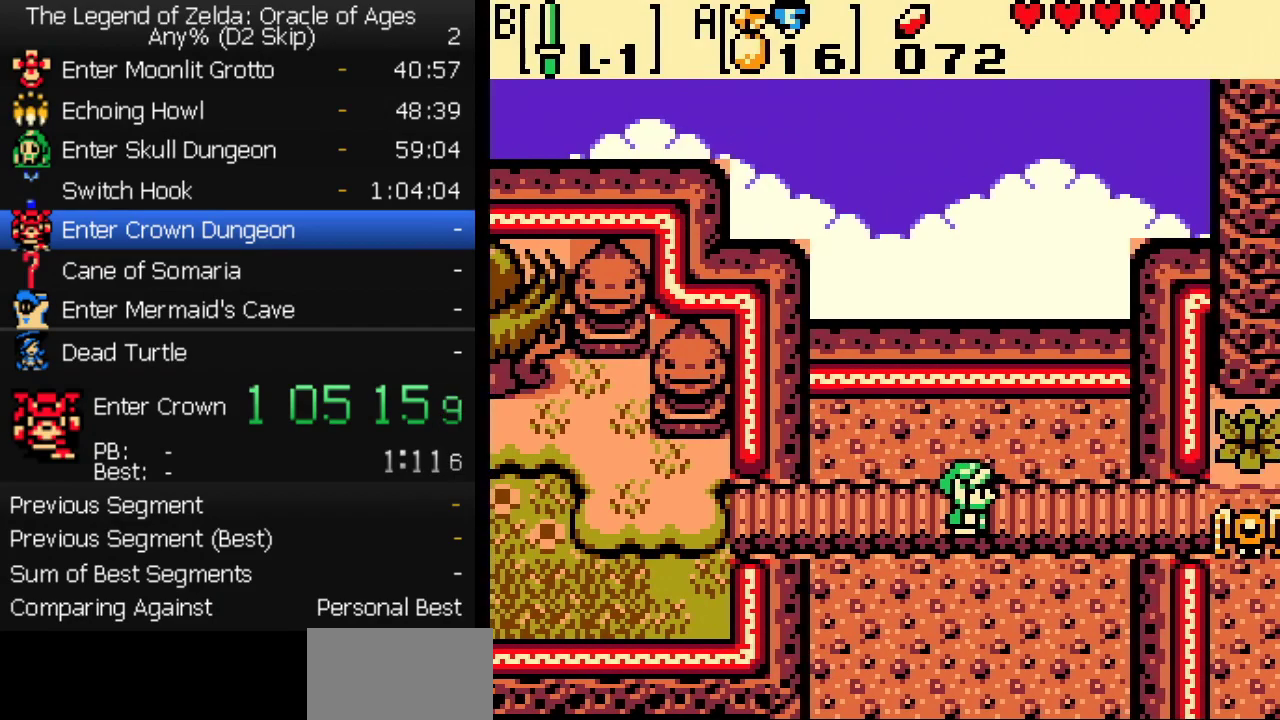
{"buttons": ["DPAD_RIGHT"], "events": []}
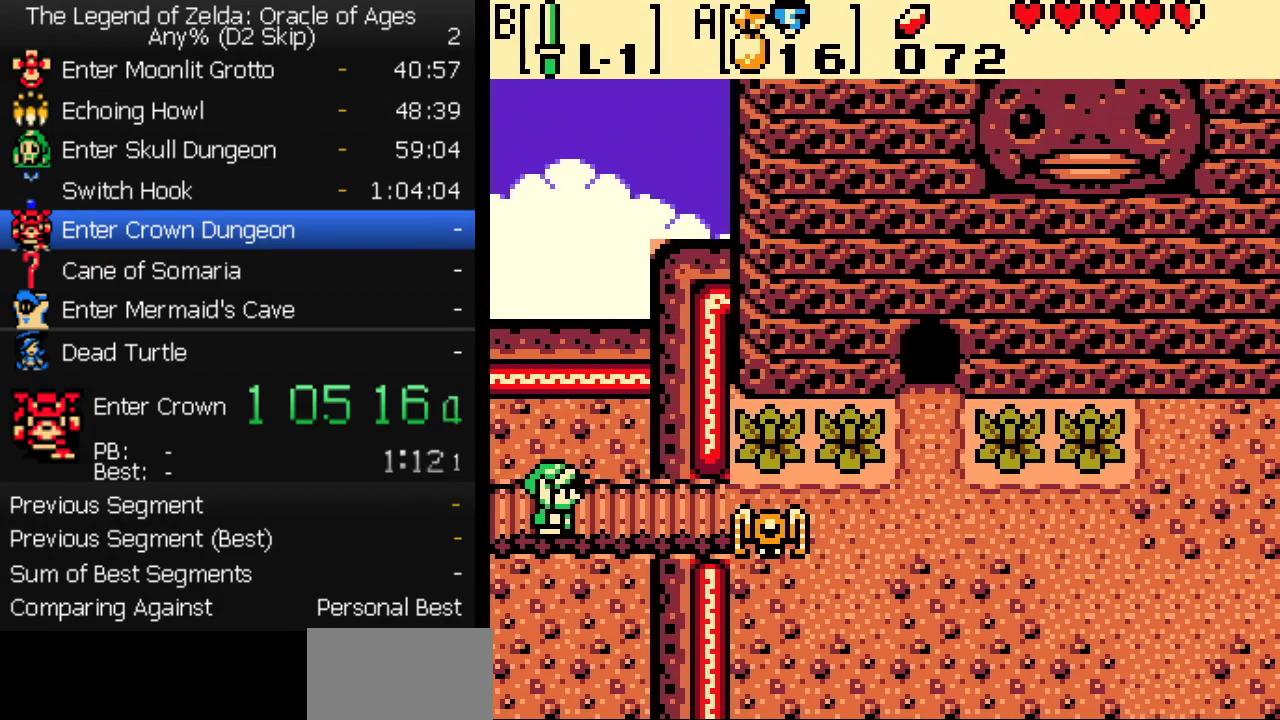
{"buttons": ["DPAD_RIGHT"], "events": [[300, "B", "down"], [367, "B", "up"]]}
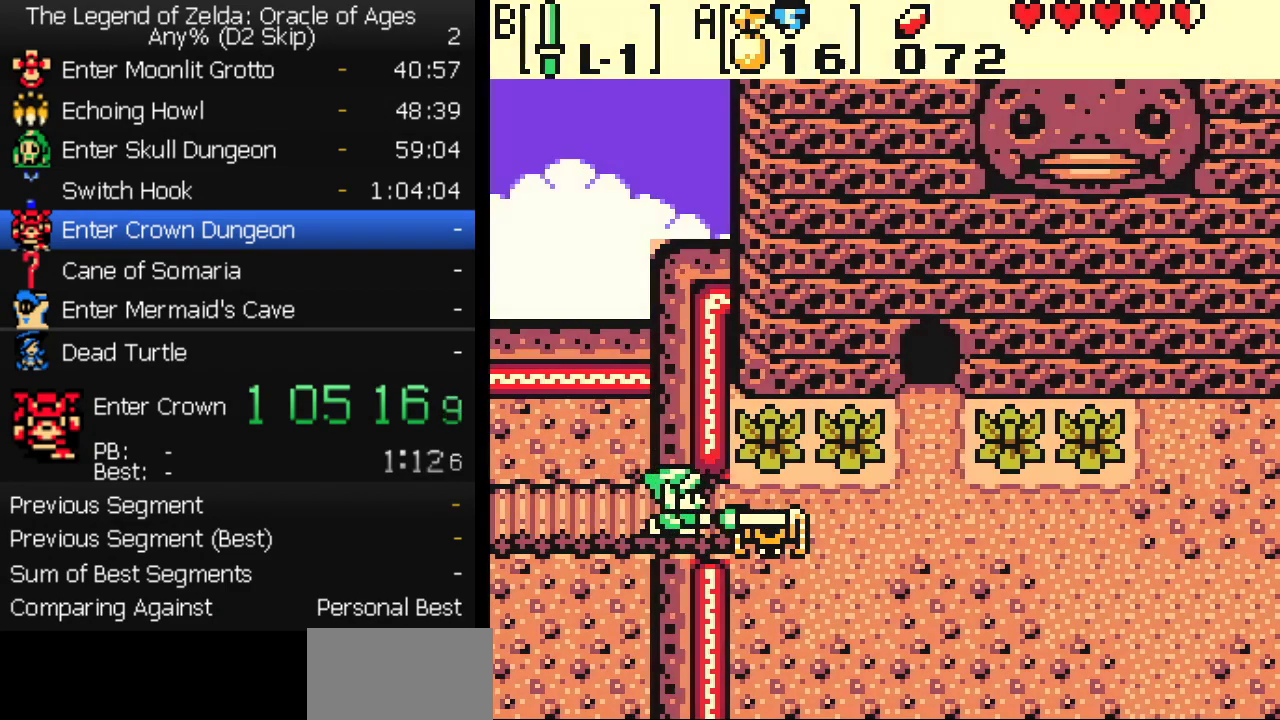
{"buttons": [], "events": [[117, "DPAD_RIGHT", "up"]]}
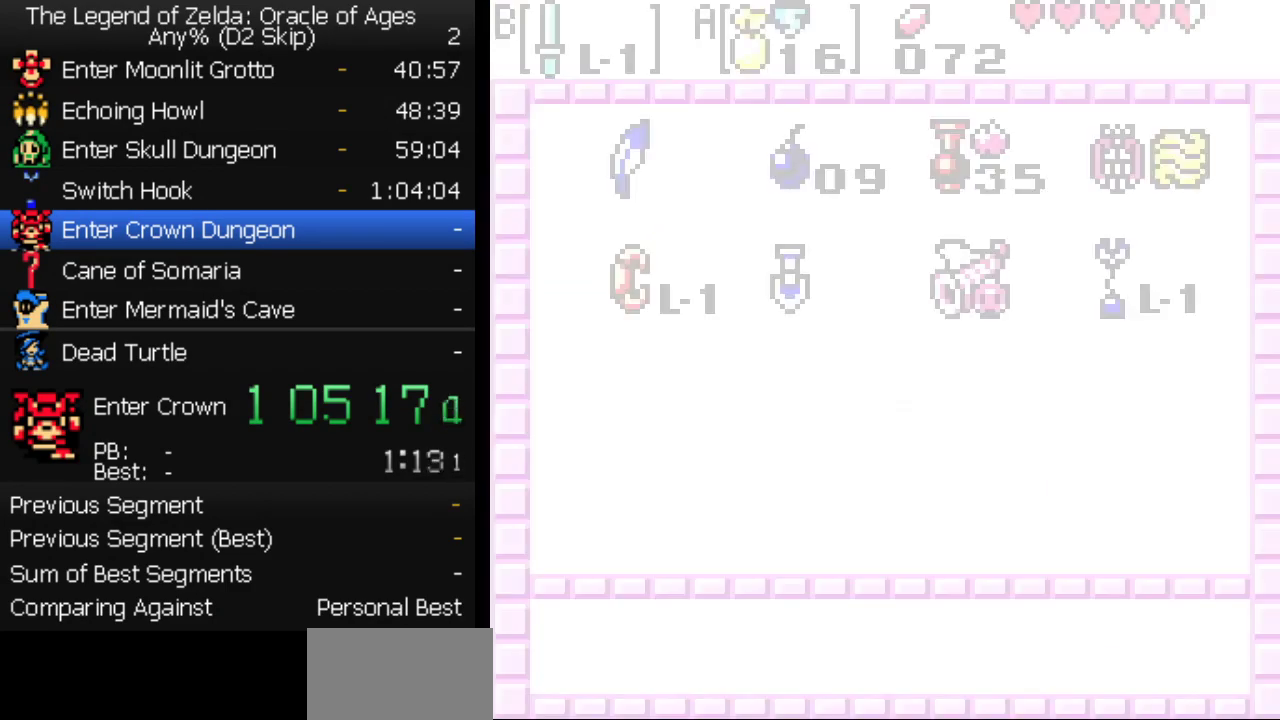
{"buttons": [], "events": [[167, "A", "down"], [250, "A", "up"]]}
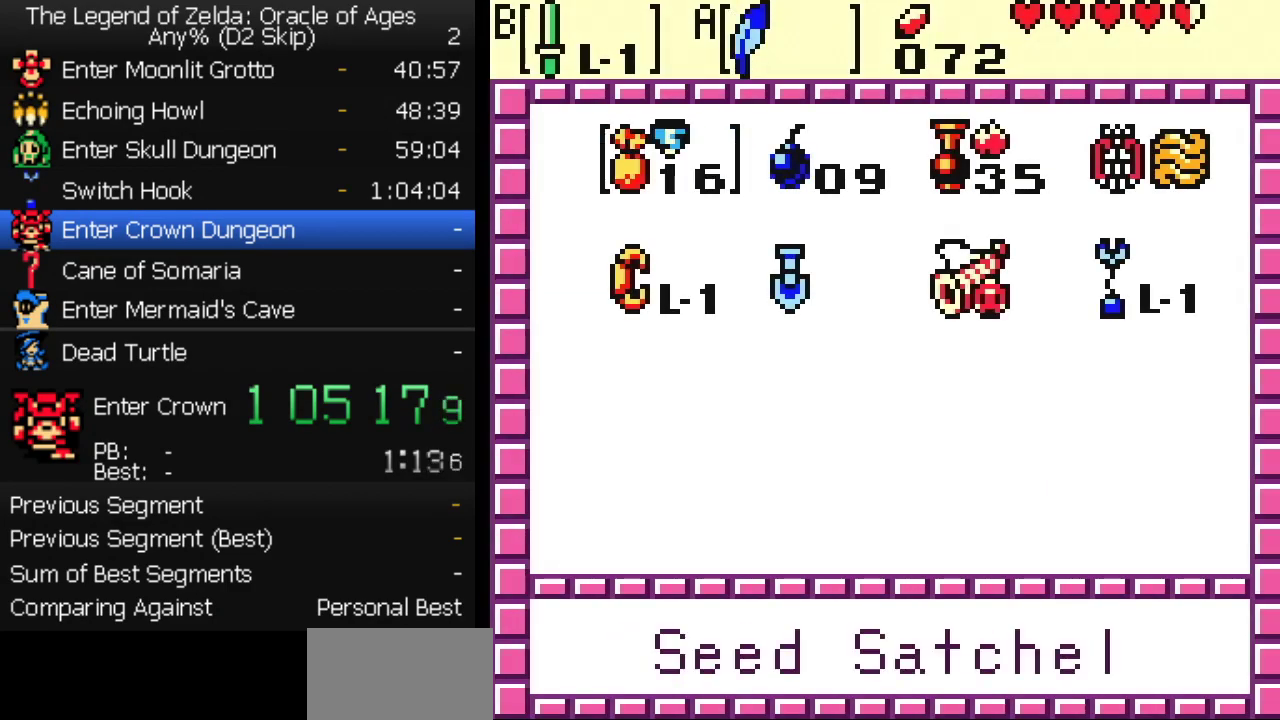
{"buttons": ["A"], "events": [[67, "A", "down"], [167, "A", "up"], [500, "A", "down"]]}
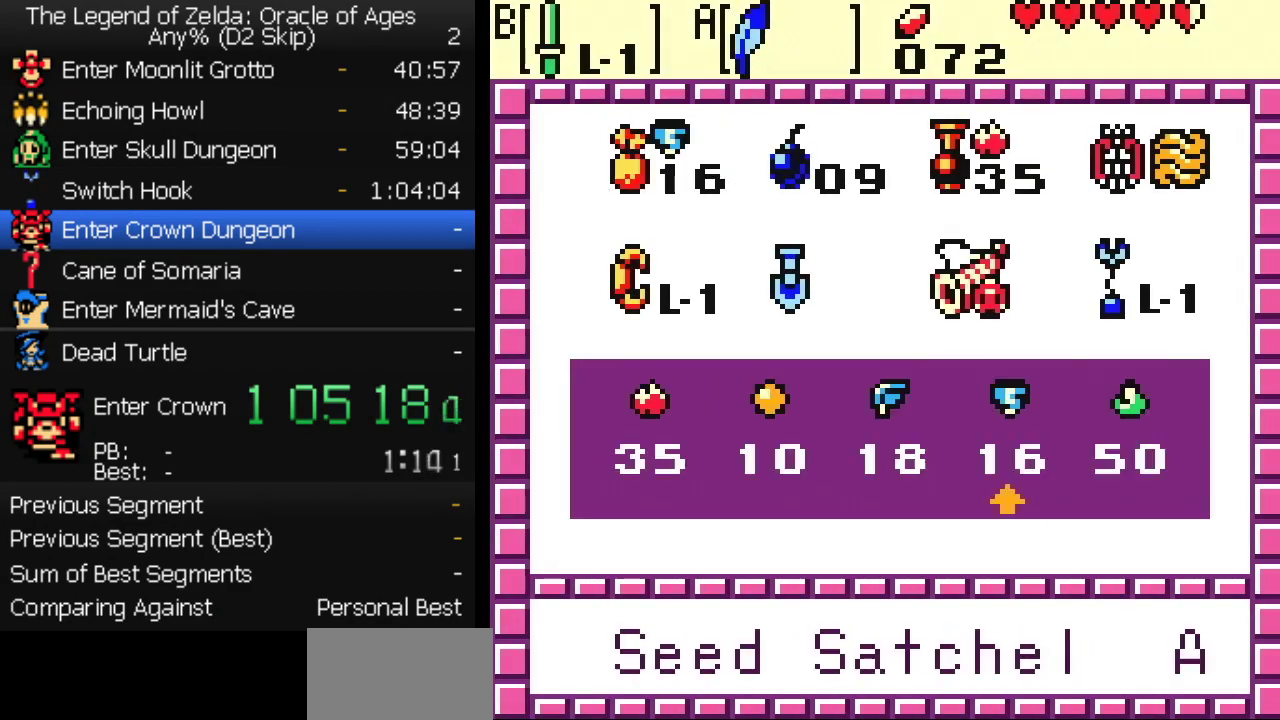
{"buttons": [], "events": [[100, "A", "up"], [283, "DPAD_DOWN", "down"], [333, "DPAD_LEFT", "down"], [367, "DPAD_DOWN", "up"], [400, "A", "down"], [450, "DPAD_LEFT", "up"], [483, "A", "up"]]}
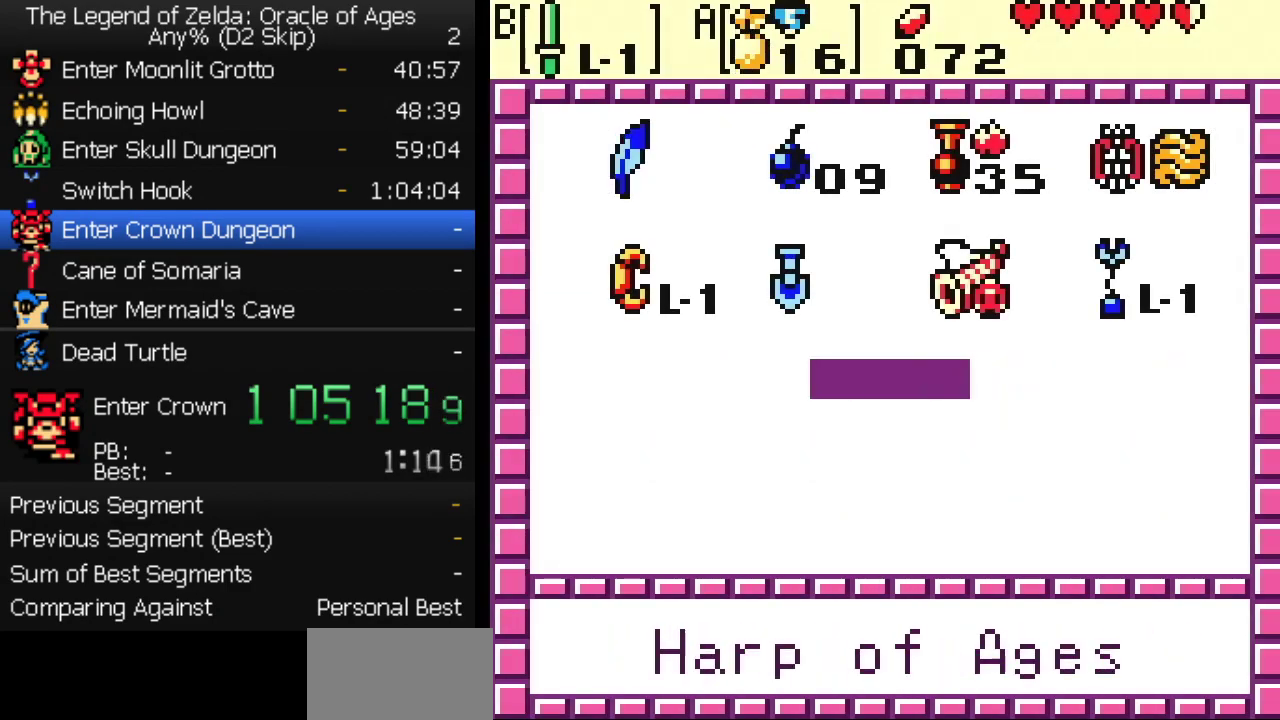
{"buttons": [], "events": [[283, "A", "down"], [350, "A", "up"]]}
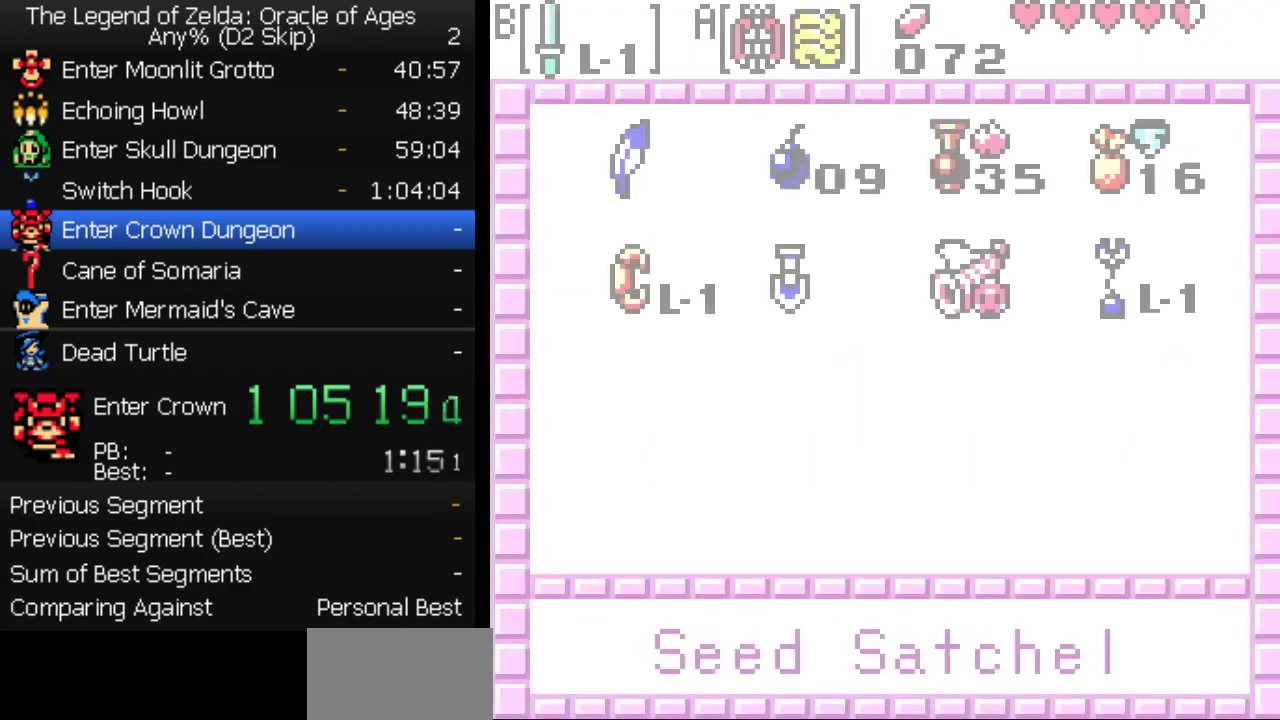
{"buttons": ["DPAD_RIGHT"], "events": [[33, "DPAD_RIGHT", "down"]]}
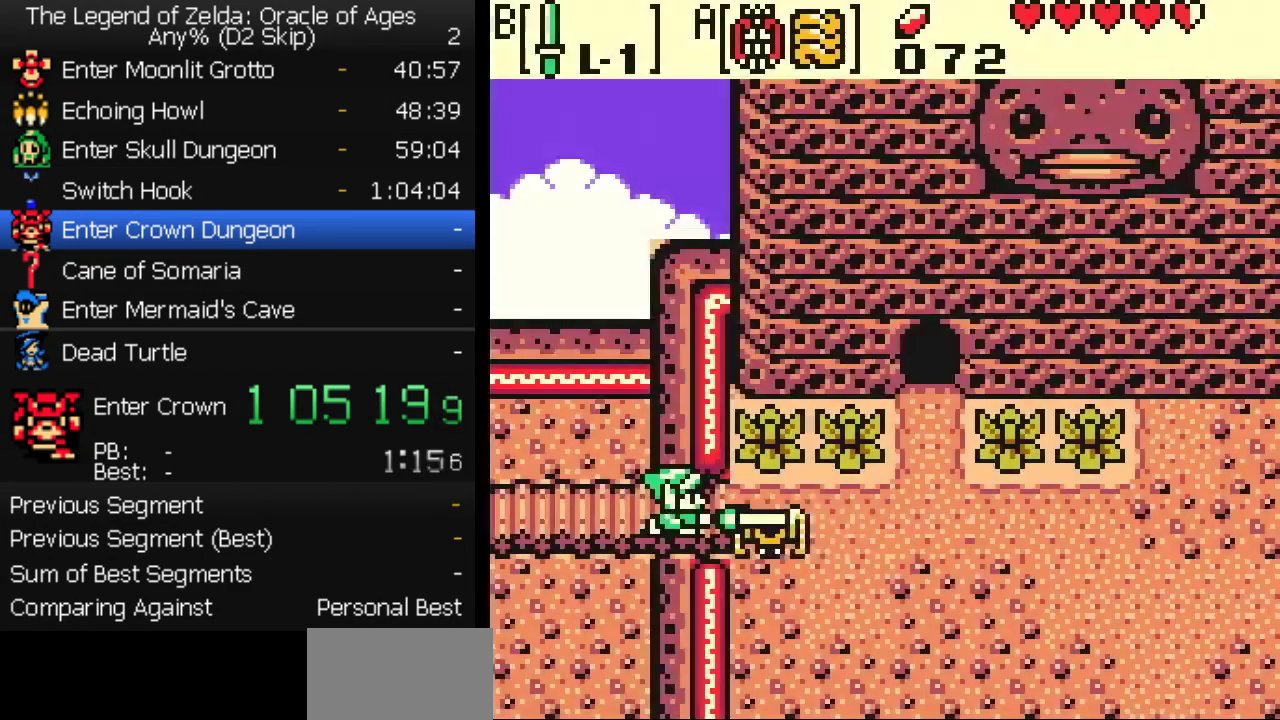
{"buttons": ["DPAD_RIGHT"], "events": []}
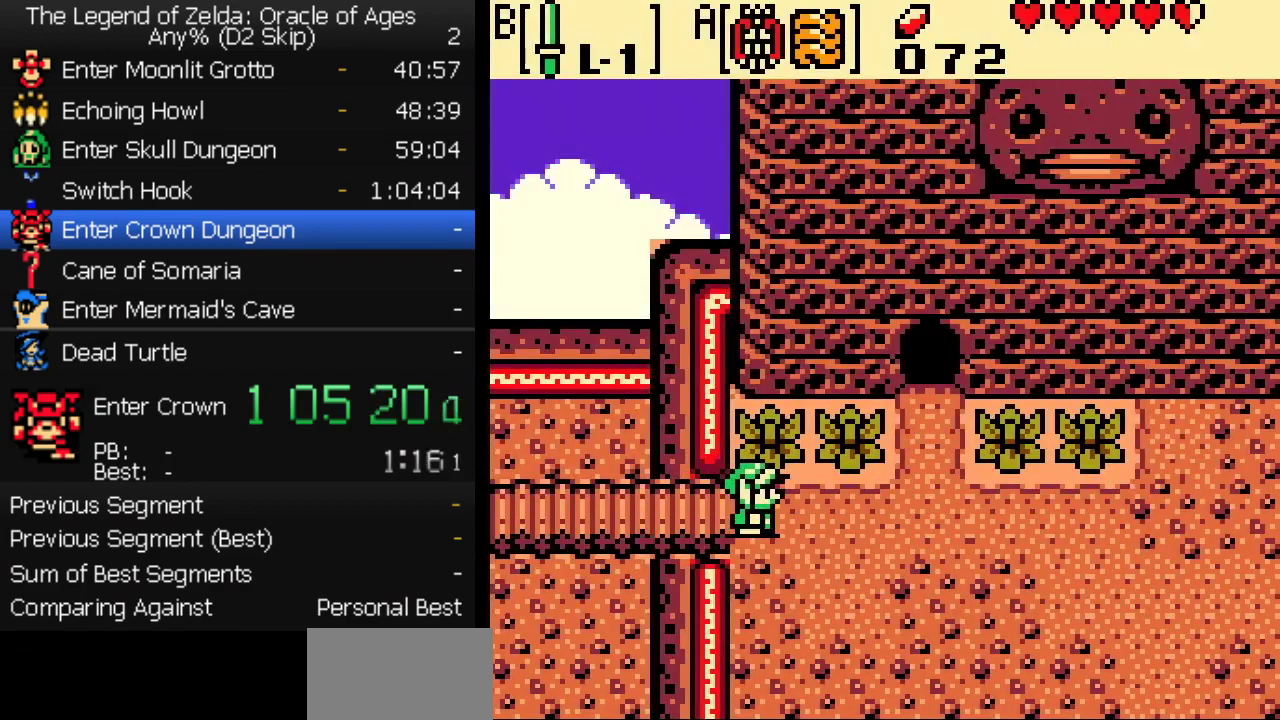
{"buttons": [], "events": [[367, "DPAD_RIGHT", "up"]]}